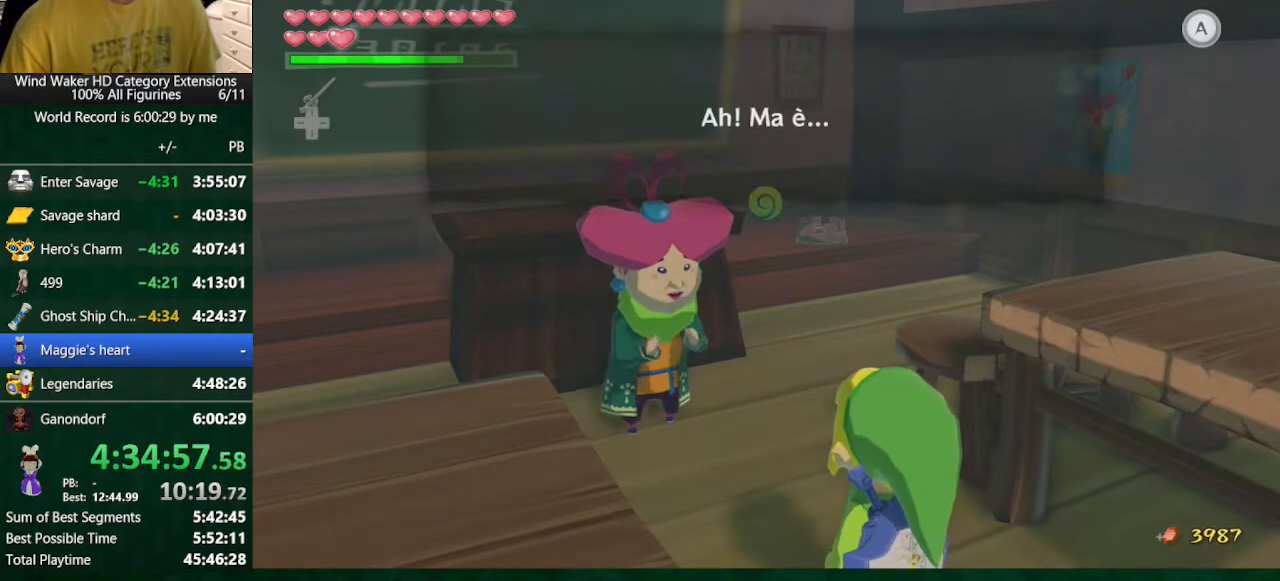
Gameplay with a controller (Nintendo layout); each line is a JSON object with the inputs held at the frame after it. "events" lists button and stick changes between this image and that frame as [ms after this image, input, new state], when the widget could be followed in between. Not read: A L3 R3 TOUCHPAD.
{"buttons": ["B"], "left_stick": "center", "right_stick": "center", "events": []}
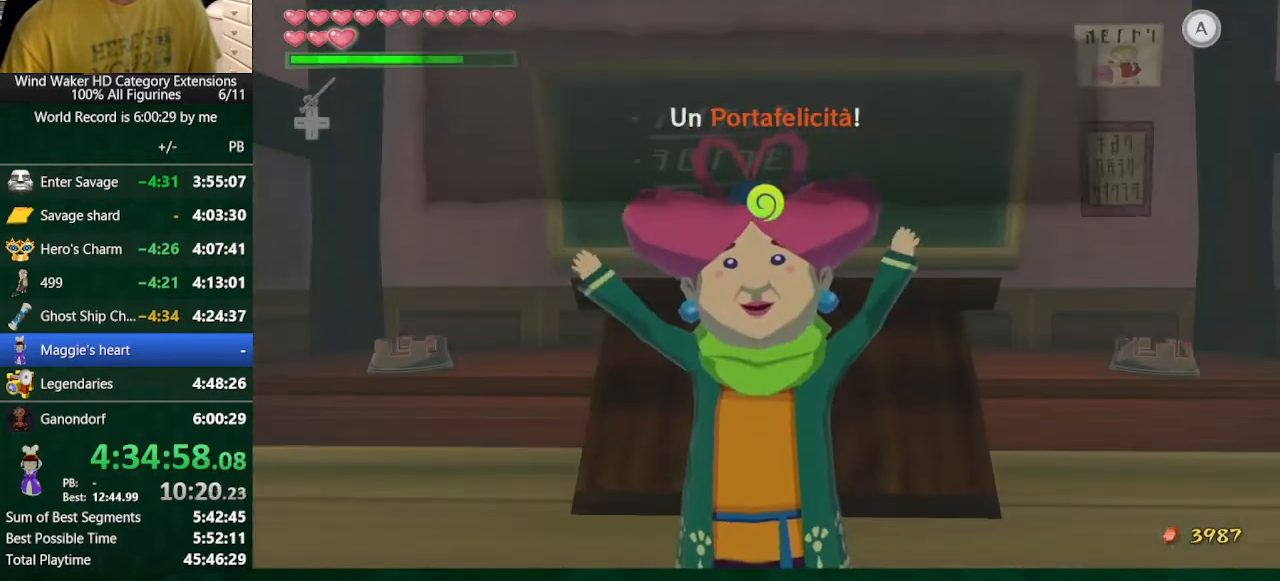
{"buttons": ["B"], "left_stick": "center", "right_stick": "center", "events": []}
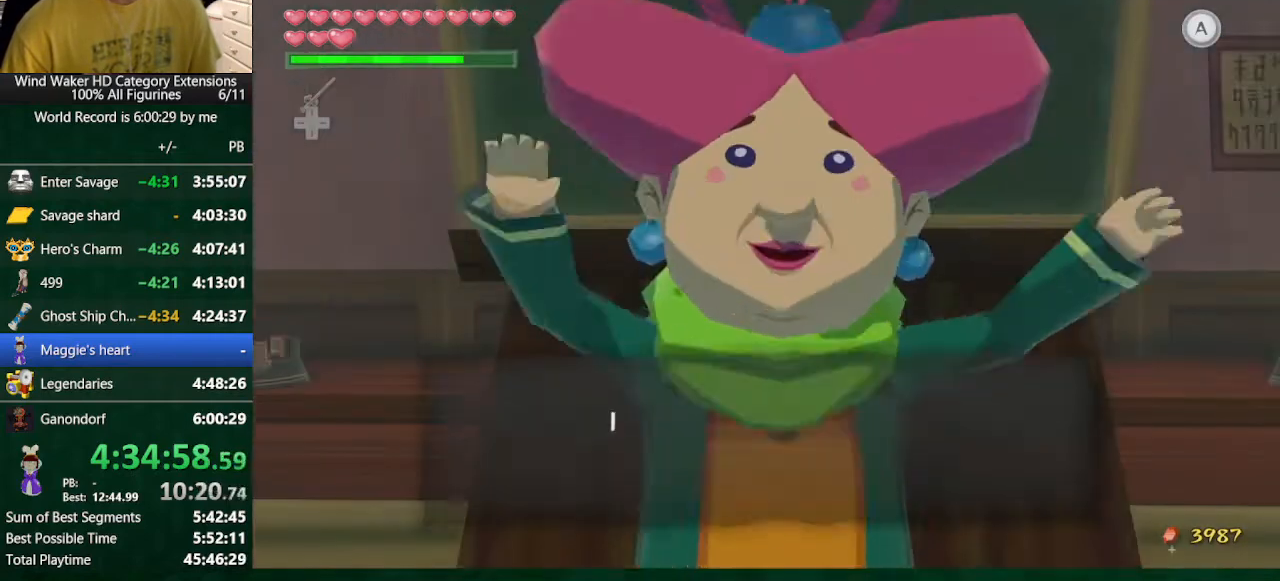
{"buttons": ["B"], "left_stick": "center", "right_stick": "center", "events": []}
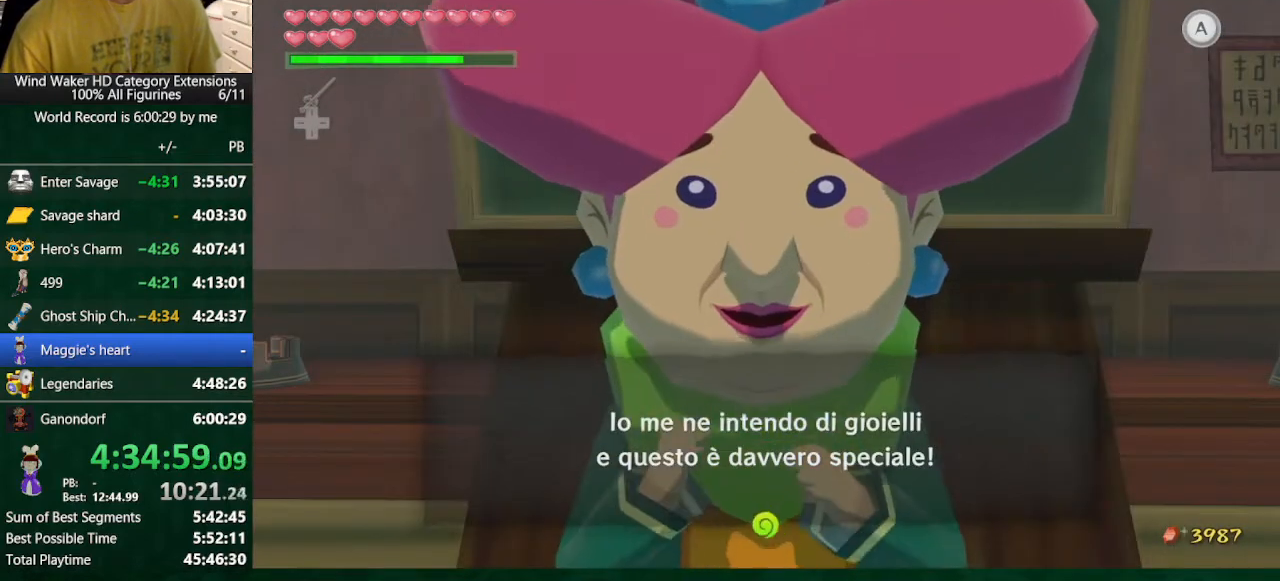
{"buttons": ["B"], "left_stick": "center", "right_stick": "center", "events": []}
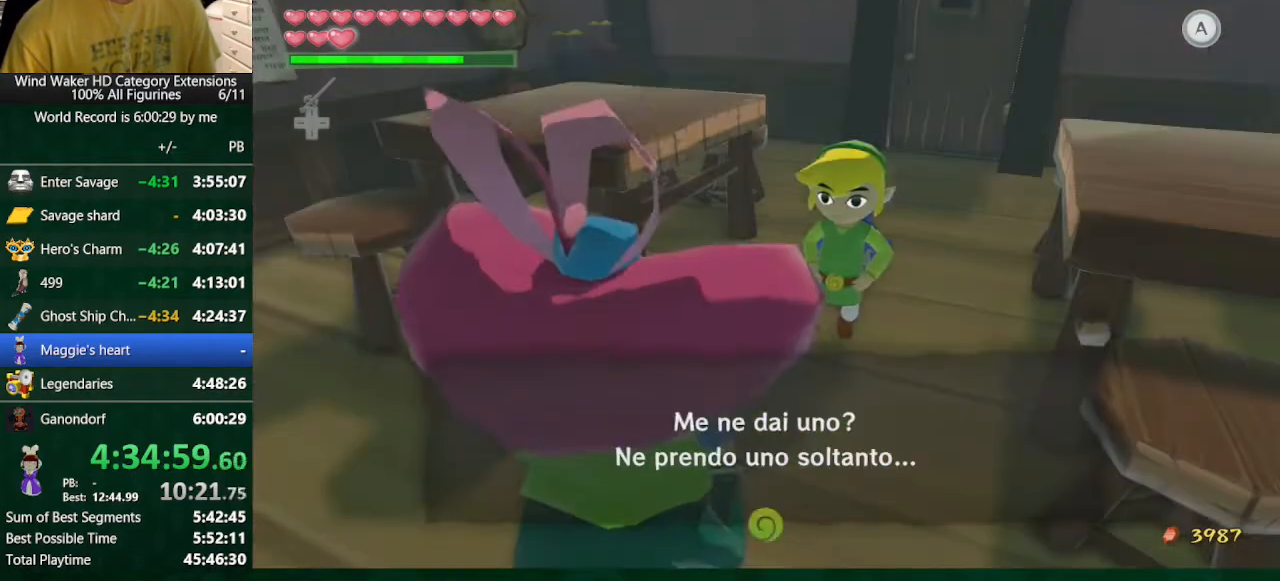
{"buttons": ["B"], "left_stick": "center", "right_stick": "center", "events": []}
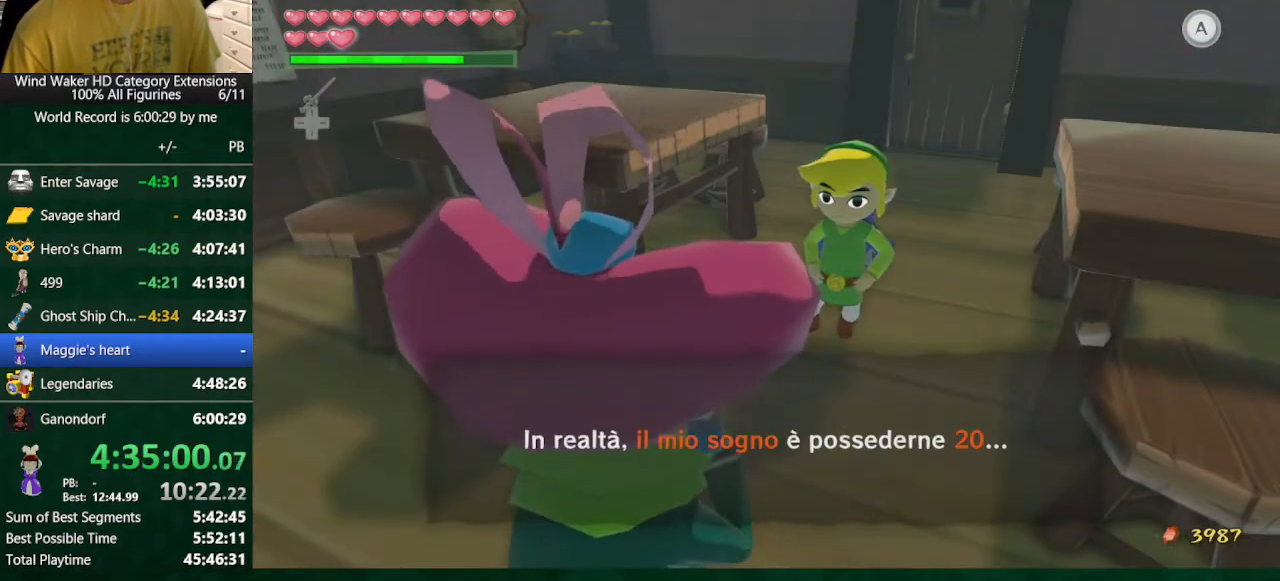
{"buttons": ["B"], "left_stick": "center", "right_stick": "center", "events": []}
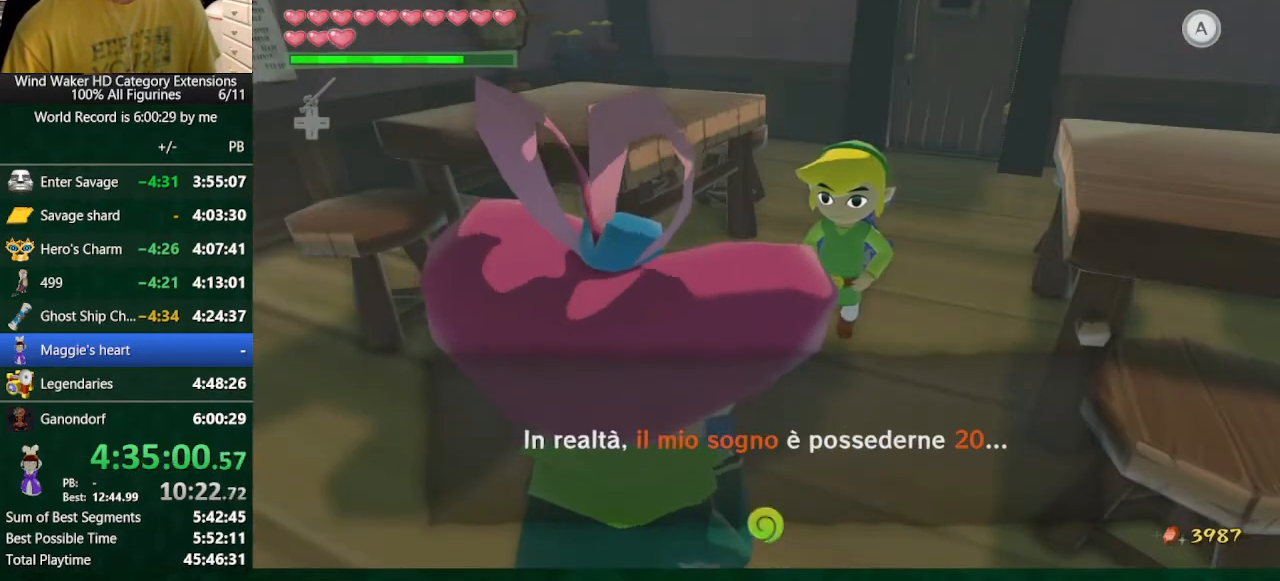
{"buttons": ["B"], "left_stick": "center", "right_stick": "center", "events": []}
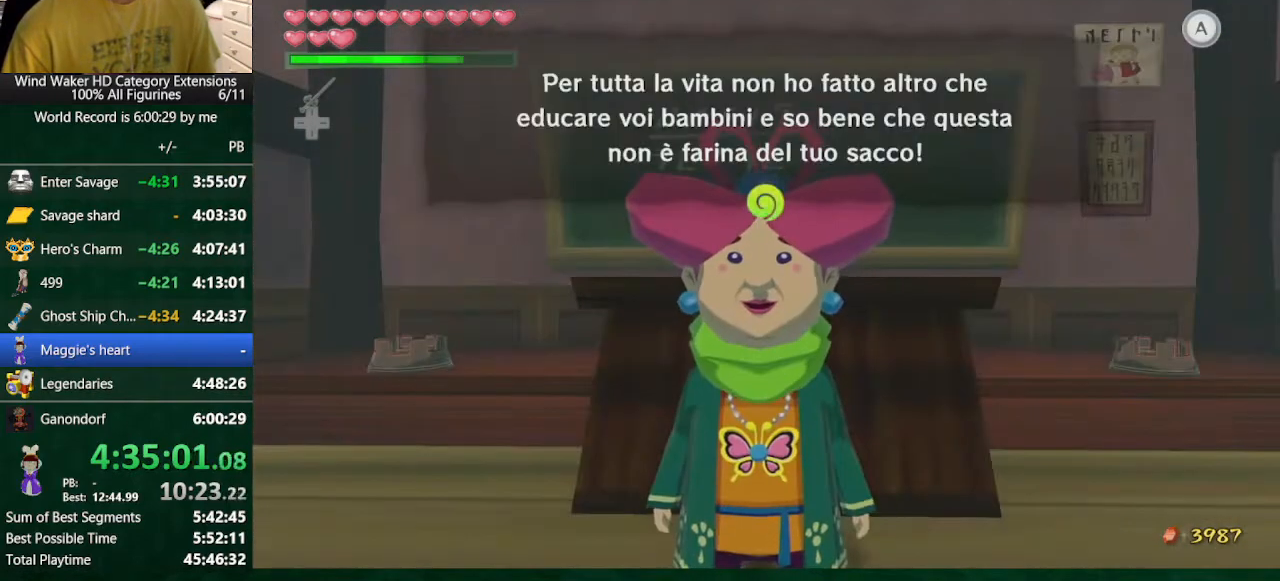
{"buttons": ["B"], "left_stick": "center", "right_stick": "center", "events": []}
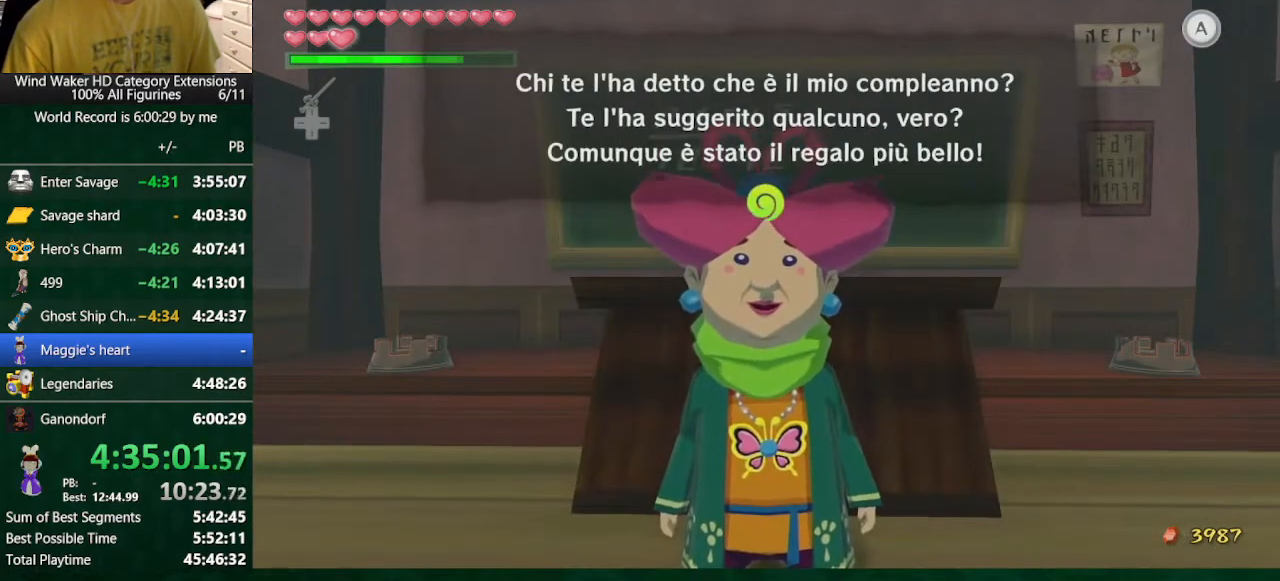
{"buttons": ["B"], "left_stick": "center", "right_stick": "center", "events": []}
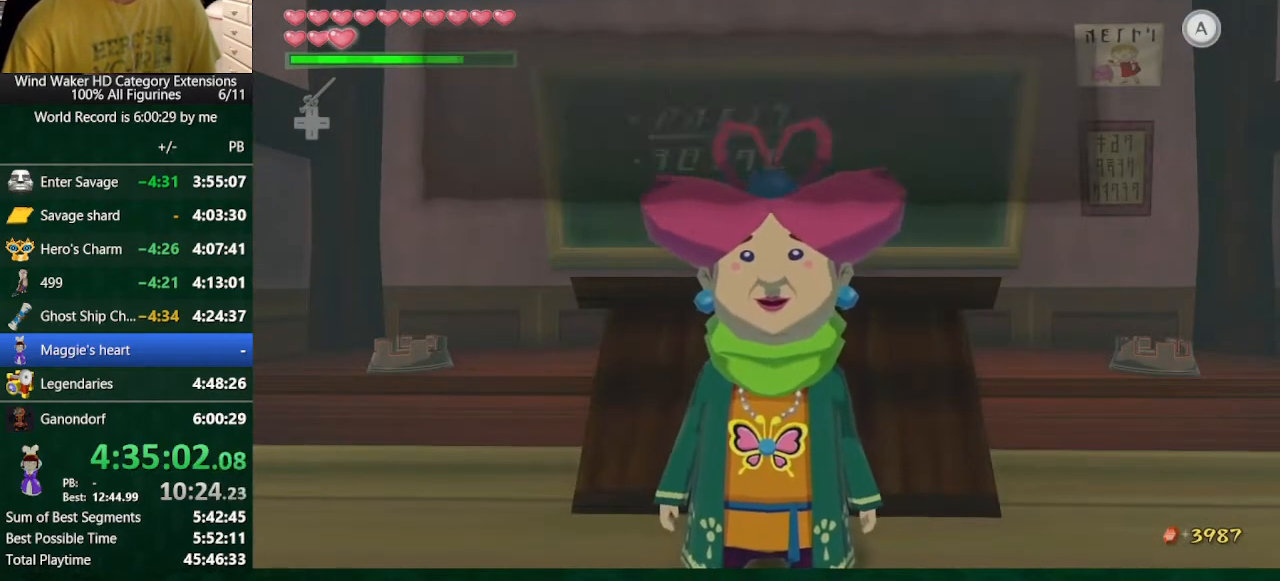
{"buttons": ["B"], "left_stick": "center", "right_stick": "center", "events": []}
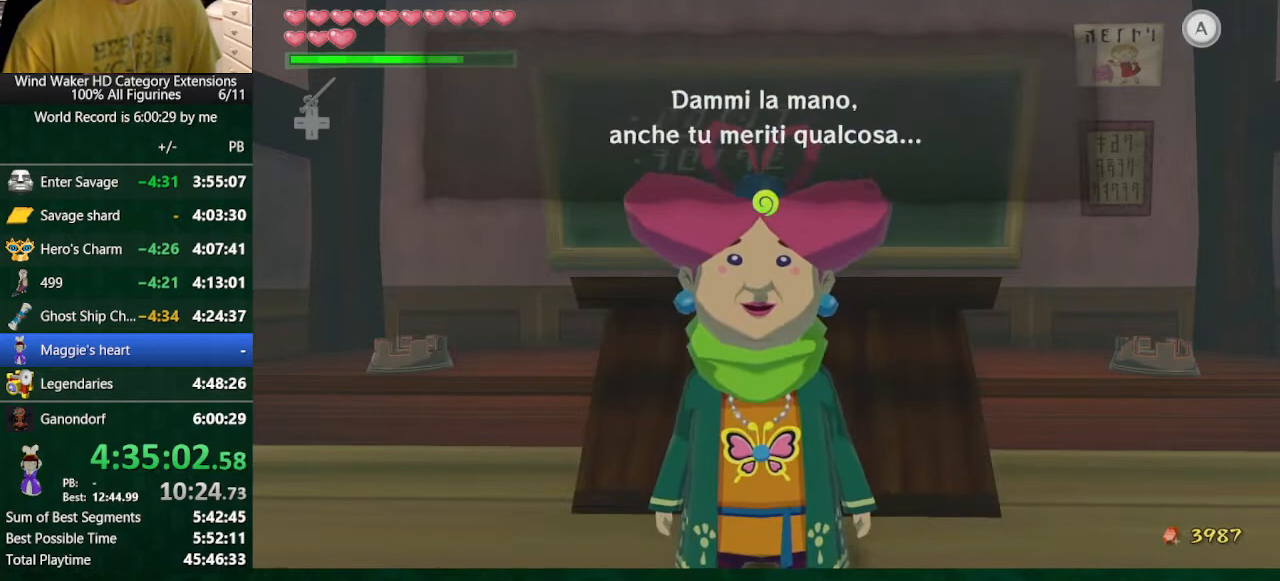
{"buttons": ["B"], "left_stick": "center", "right_stick": "center", "events": []}
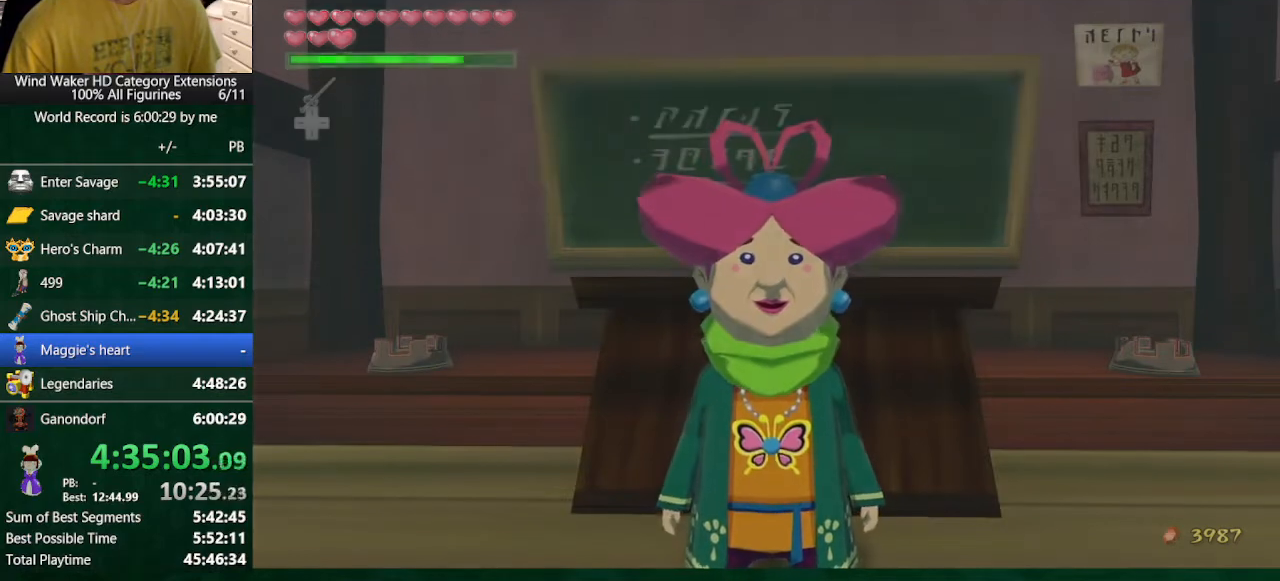
{"buttons": ["B"], "left_stick": "center", "right_stick": "center", "events": []}
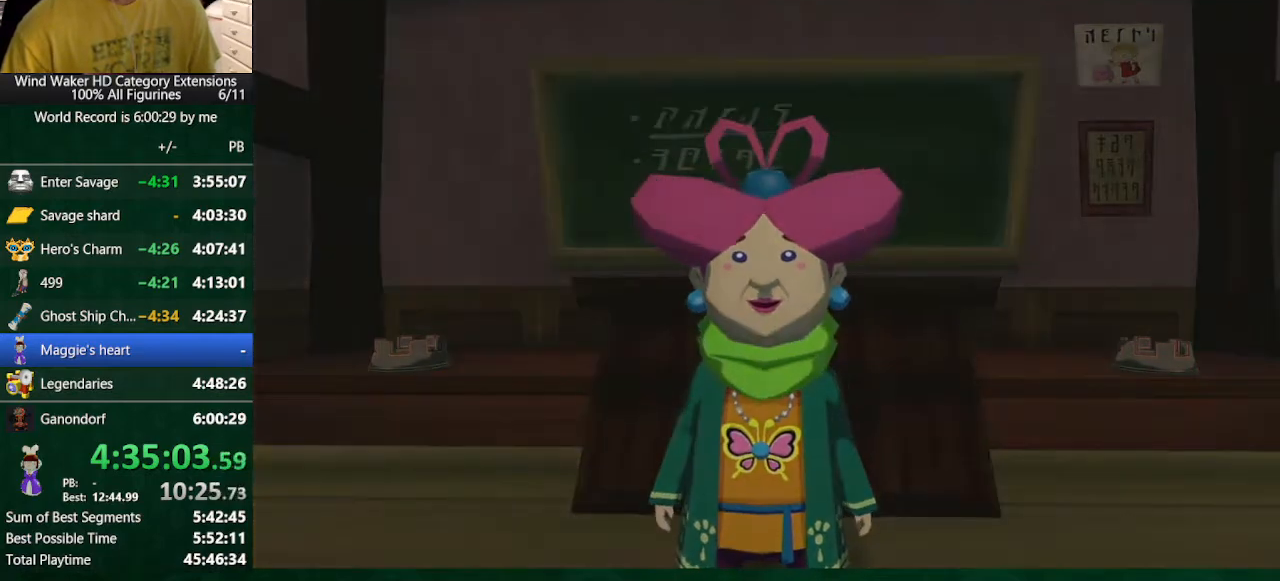
{"buttons": [], "left_stick": "center", "right_stick": "center", "events": [[367, "B", "up"]]}
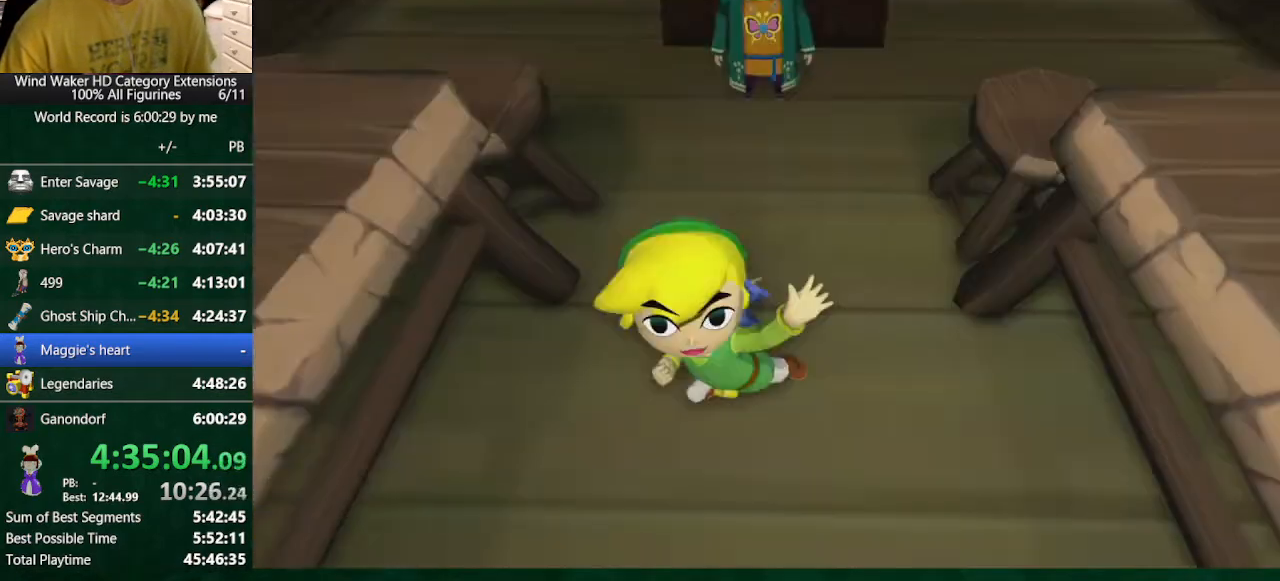
{"buttons": ["B"], "left_stick": "center", "right_stick": "center", "events": [[33, "B", "down"], [100, "B", "up"], [200, "B", "down"], [267, "B", "up"], [367, "B", "down"], [433, "B", "up"], [467, "B", "down"]]}
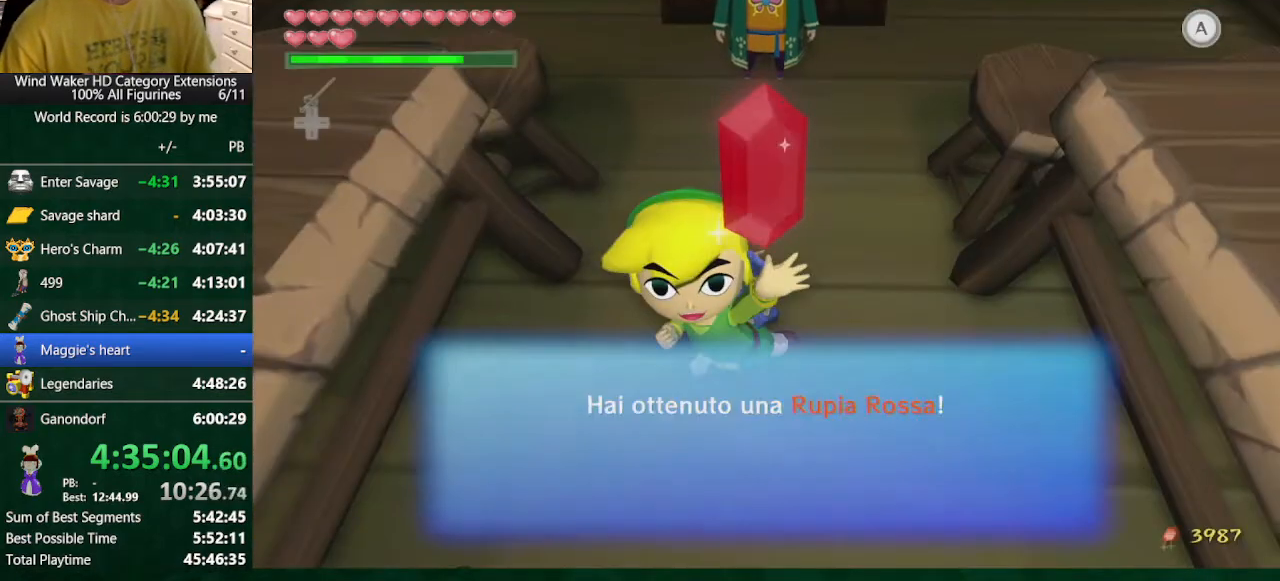
{"buttons": [], "left_stick": "center", "right_stick": "center", "events": [[33, "B", "up"], [133, "B", "down"], [200, "B", "up"], [300, "B", "down"], [367, "B", "up"], [433, "B", "down"], [500, "B", "up"]]}
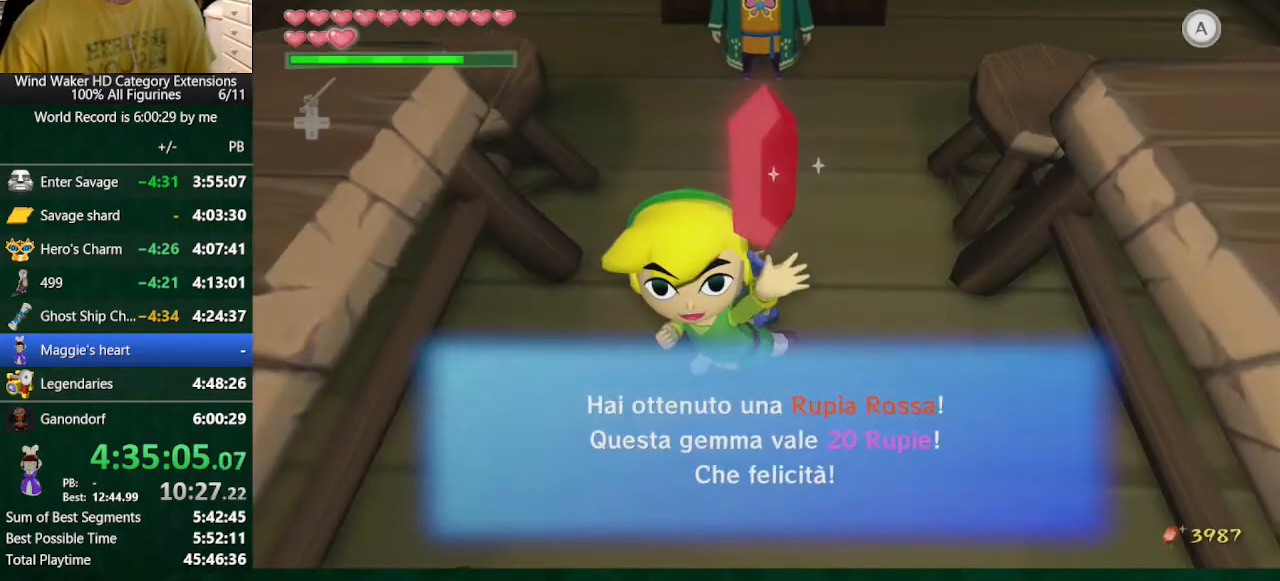
{"buttons": ["B"], "left_stick": "center", "right_stick": "center", "events": [[100, "B", "down"], [167, "B", "up"], [200, "B", "down"], [300, "B", "up"], [367, "B", "down"]]}
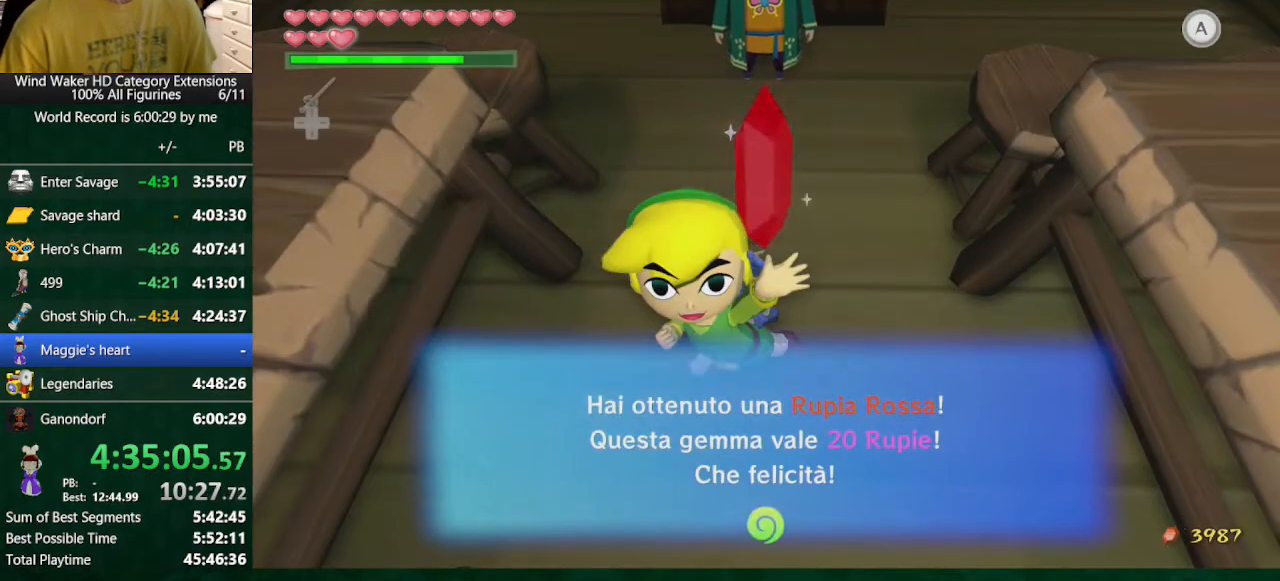
{"buttons": ["B"], "left_stick": "center", "right_stick": "center", "events": []}
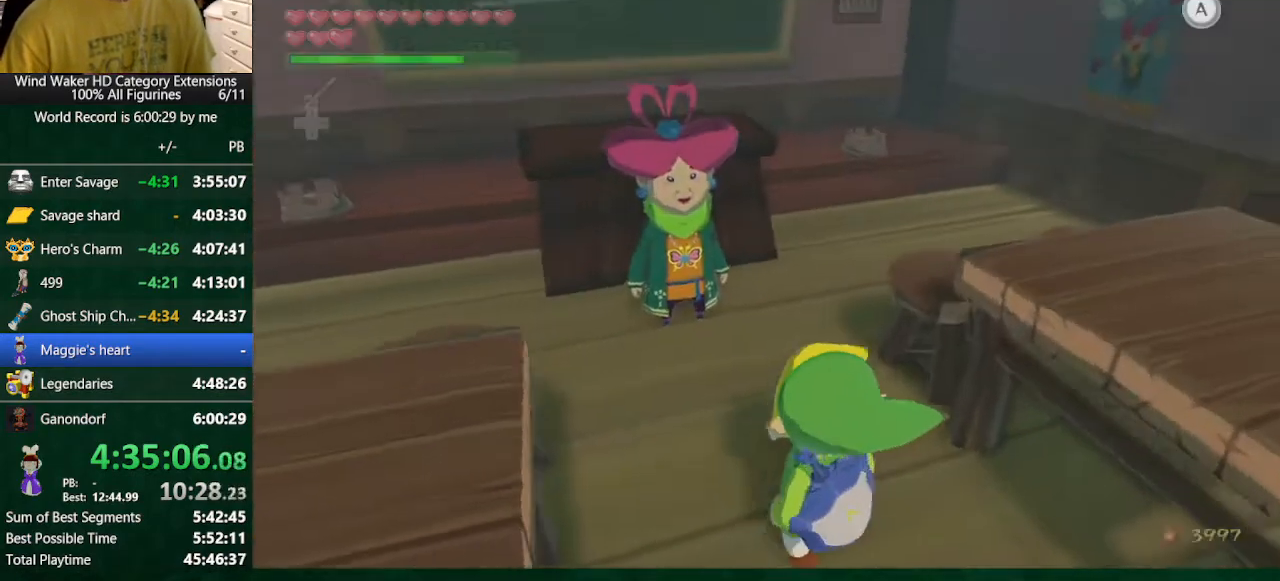
{"buttons": ["B"], "left_stick": "center", "right_stick": "center", "events": []}
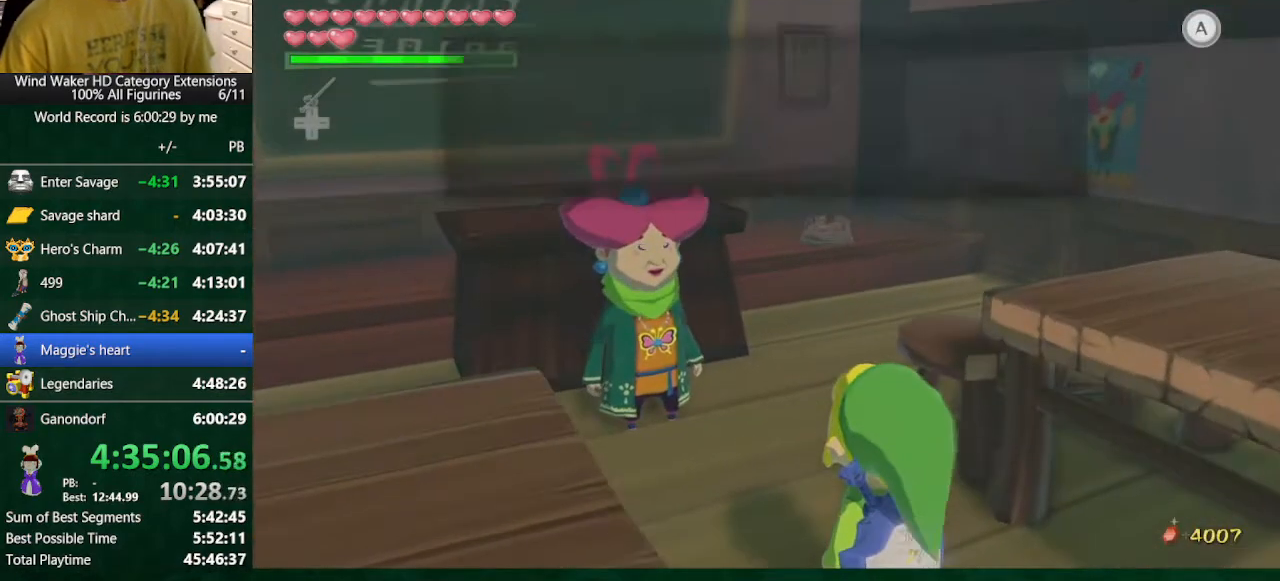
{"buttons": ["B"], "left_stick": "center", "right_stick": "center", "events": []}
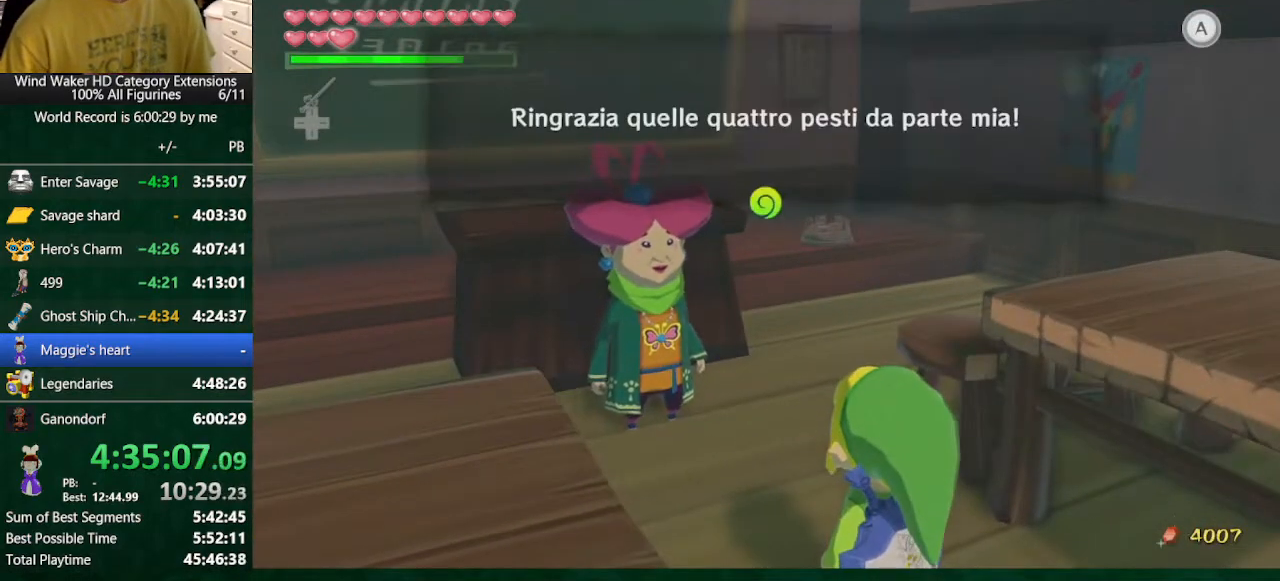
{"buttons": ["B"], "left_stick": "center", "right_stick": "center", "events": []}
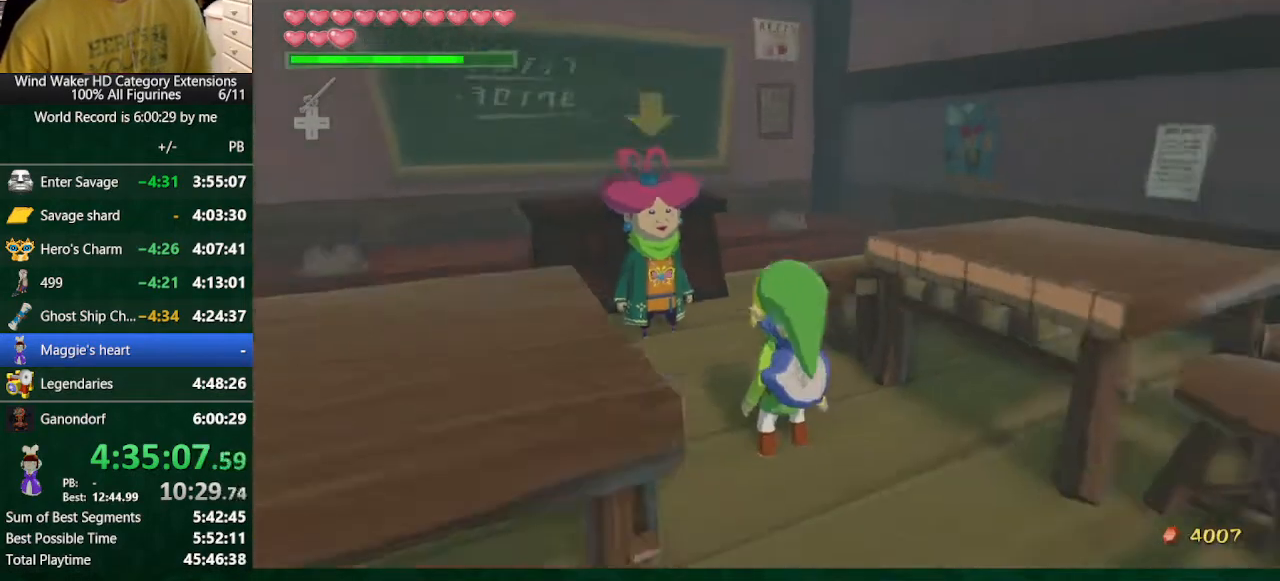
{"buttons": ["B"], "left_stick": "center", "right_stick": "center", "events": []}
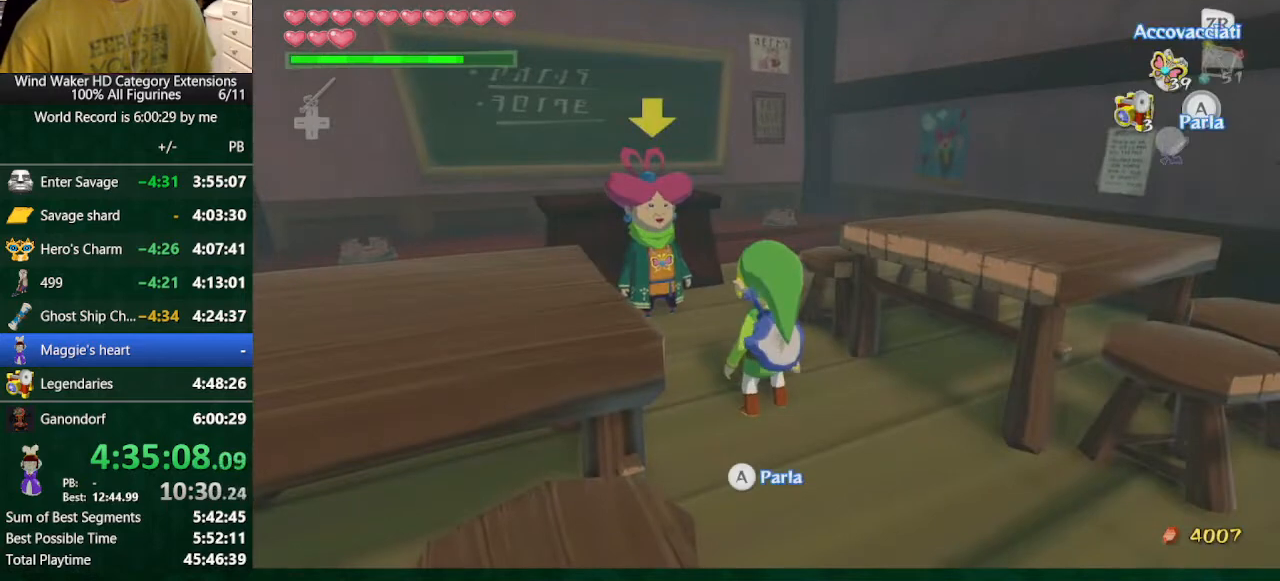
{"buttons": ["B"], "left_stick": "center", "right_stick": "center", "events": []}
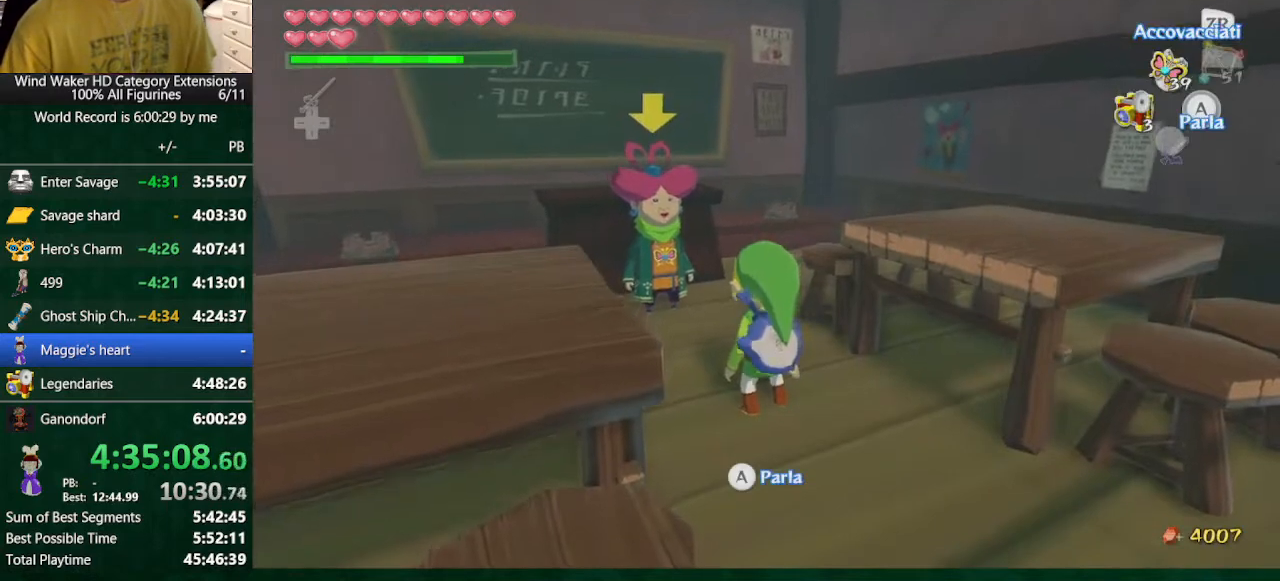
{"buttons": ["B"], "left_stick": "center", "right_stick": "center", "events": []}
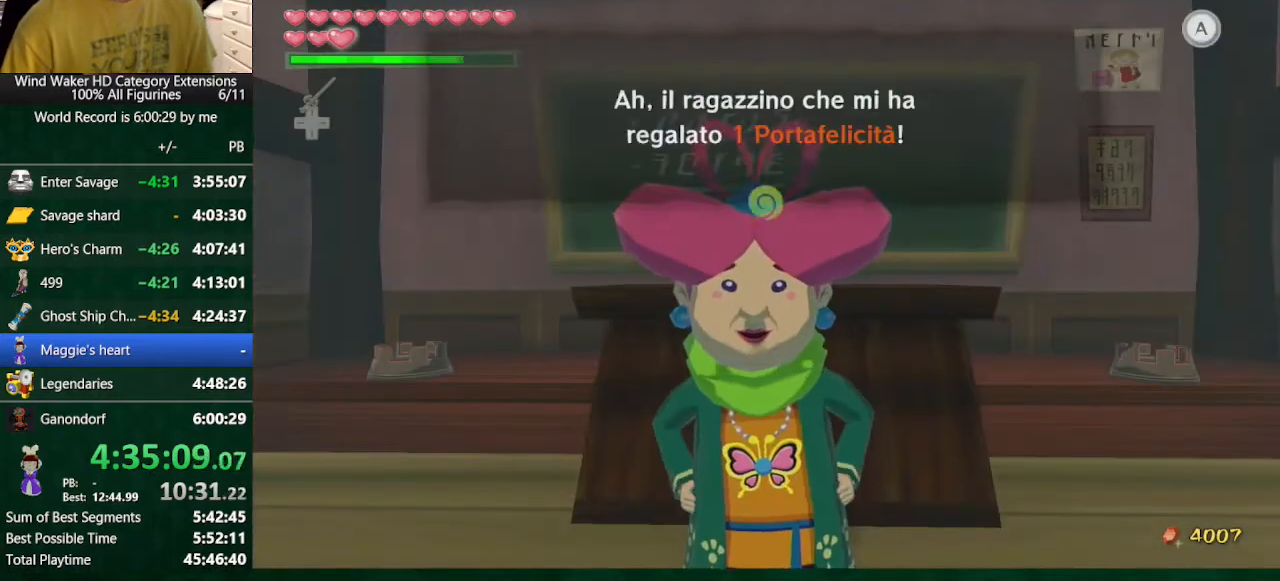
{"buttons": ["B"], "left_stick": "center", "right_stick": "center", "events": []}
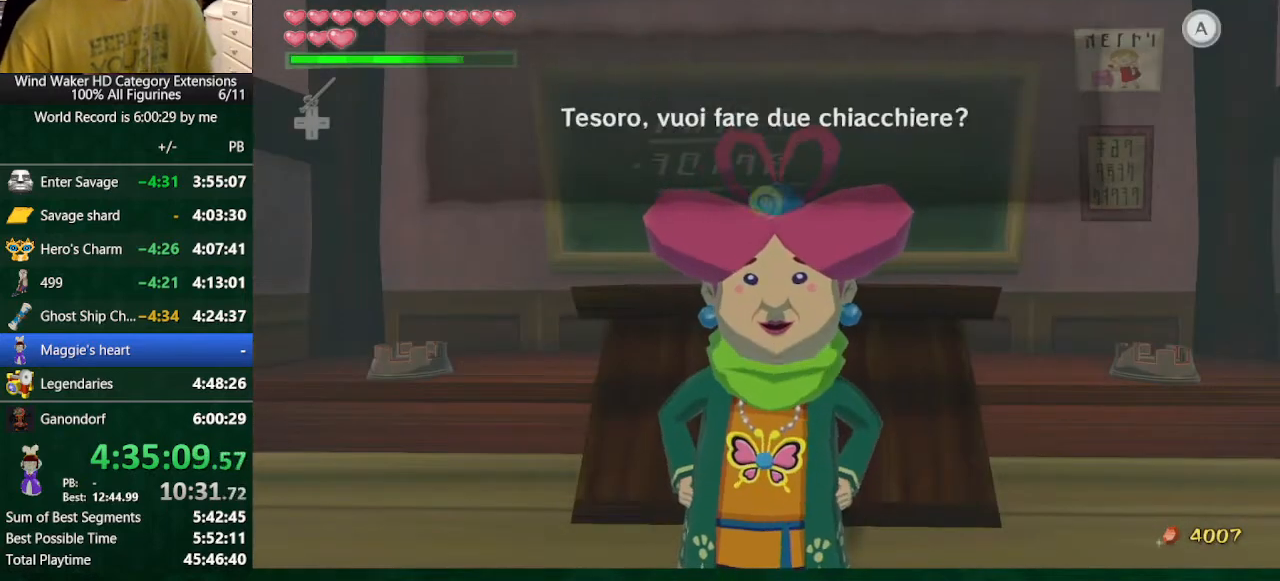
{"buttons": ["B"], "left_stick": "center", "right_stick": "center", "events": [[100, "B", "up"], [133, "B", "down"]]}
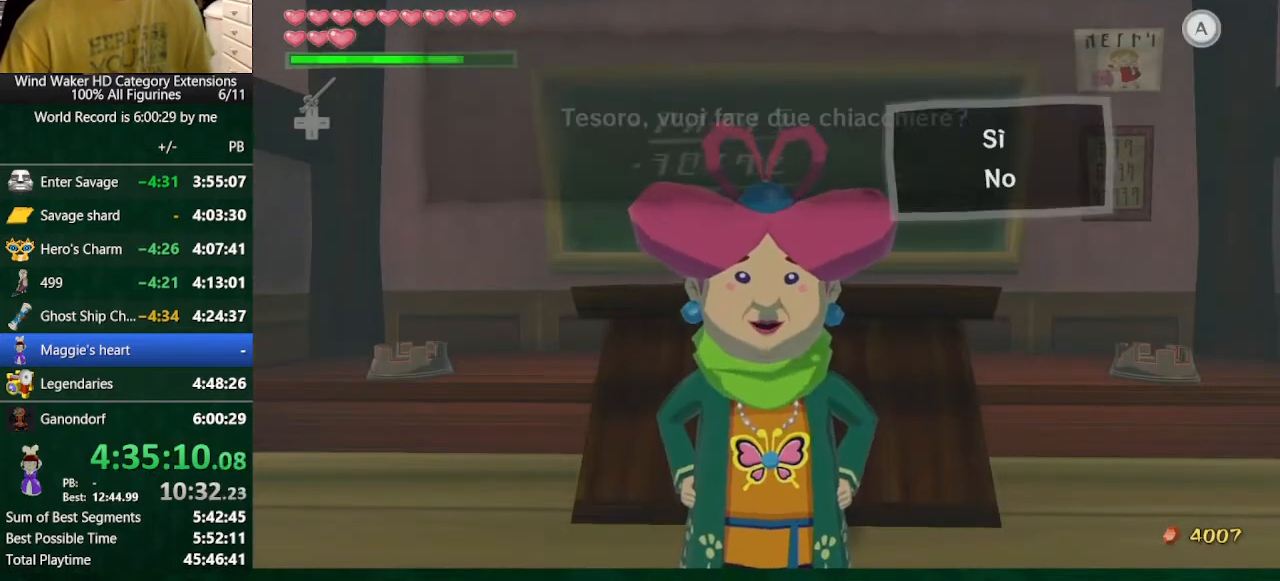
{"buttons": ["B"], "left_stick": "center", "right_stick": "center", "events": []}
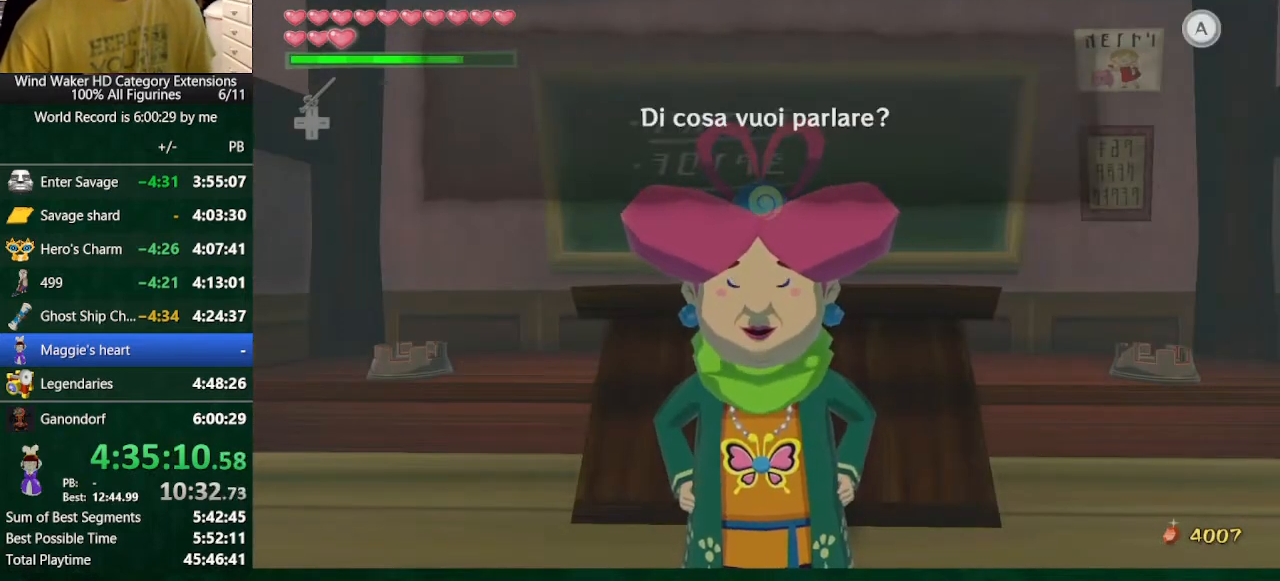
{"buttons": ["B"], "left_stick": "center", "right_stick": "center", "events": []}
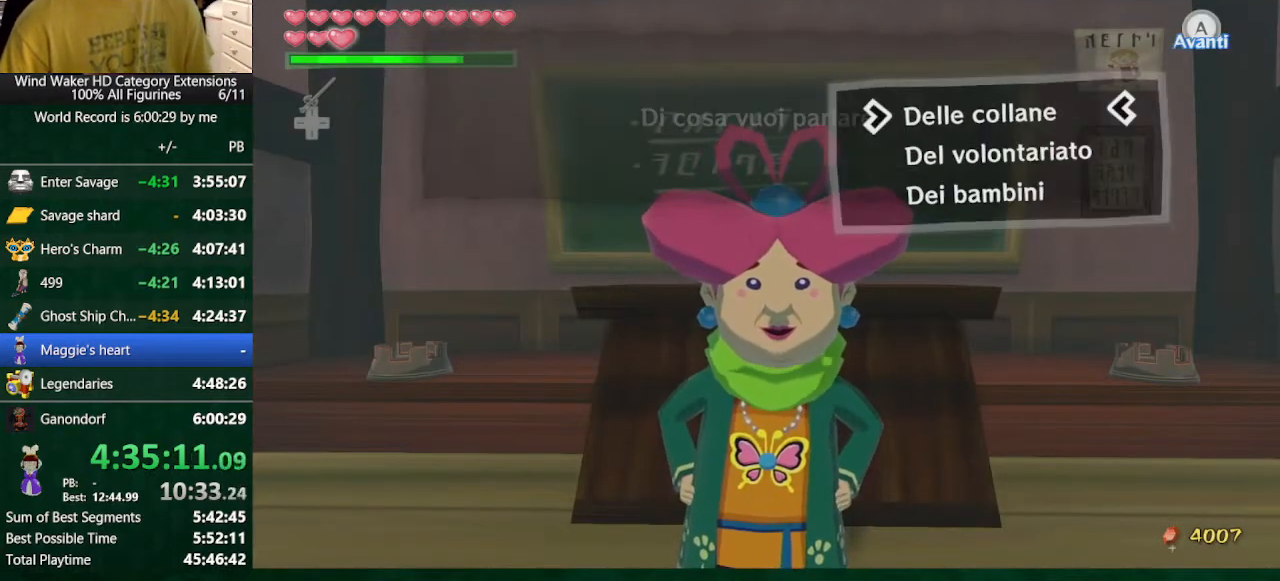
{"buttons": ["B"], "left_stick": "center", "right_stick": "center", "events": []}
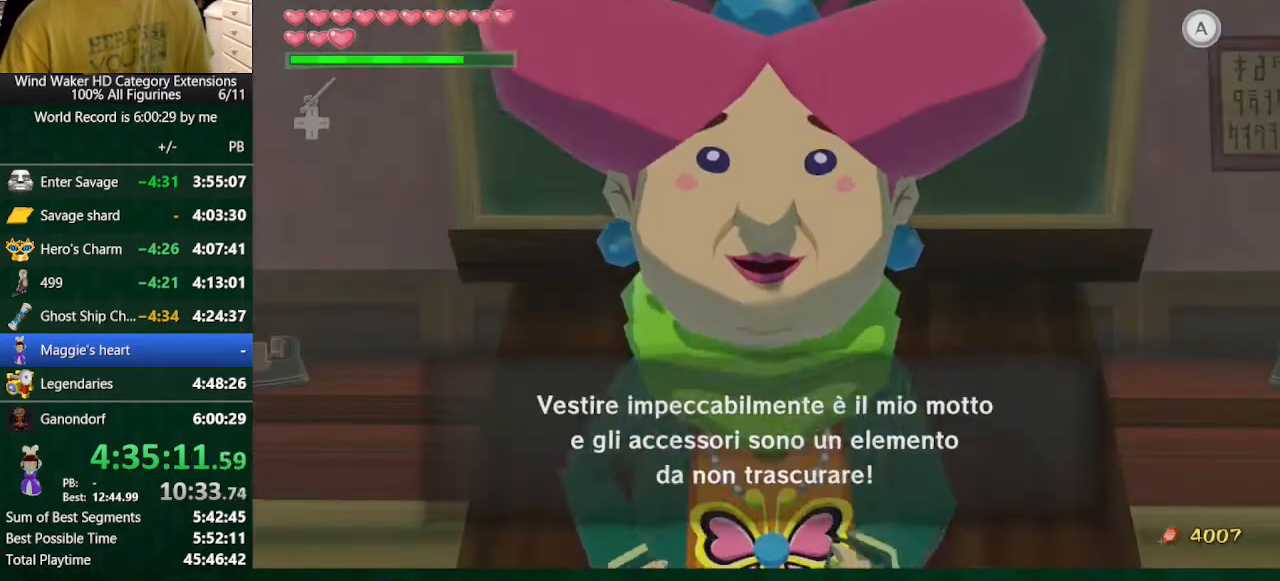
{"buttons": ["B"], "left_stick": "center", "right_stick": "center", "events": []}
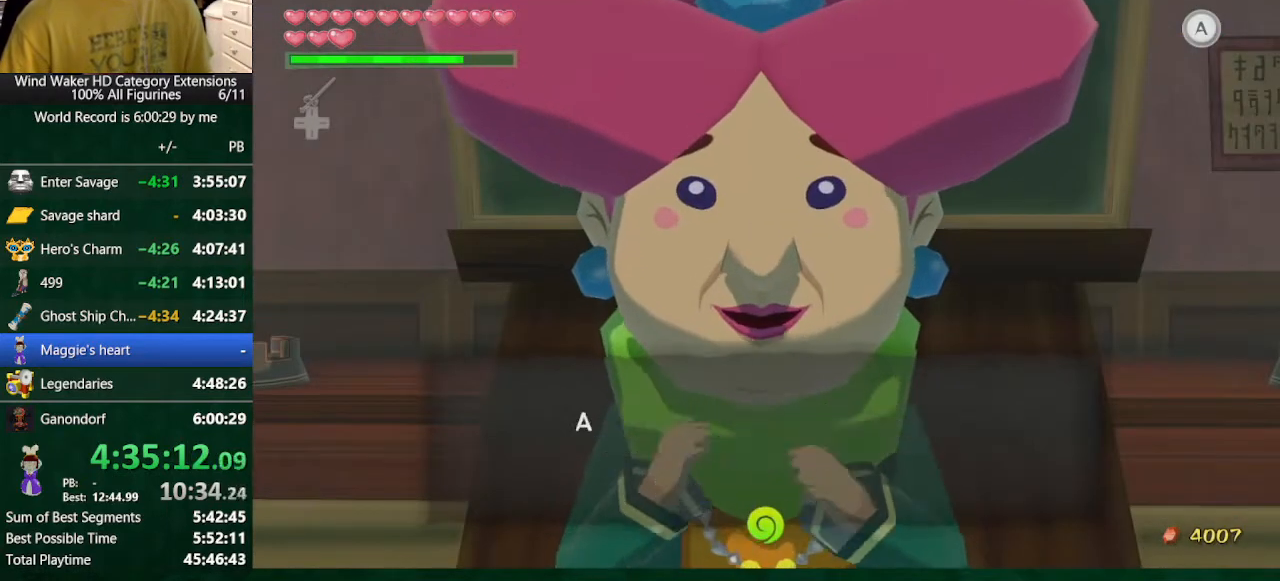
{"buttons": ["B"], "left_stick": "center", "right_stick": "center", "events": []}
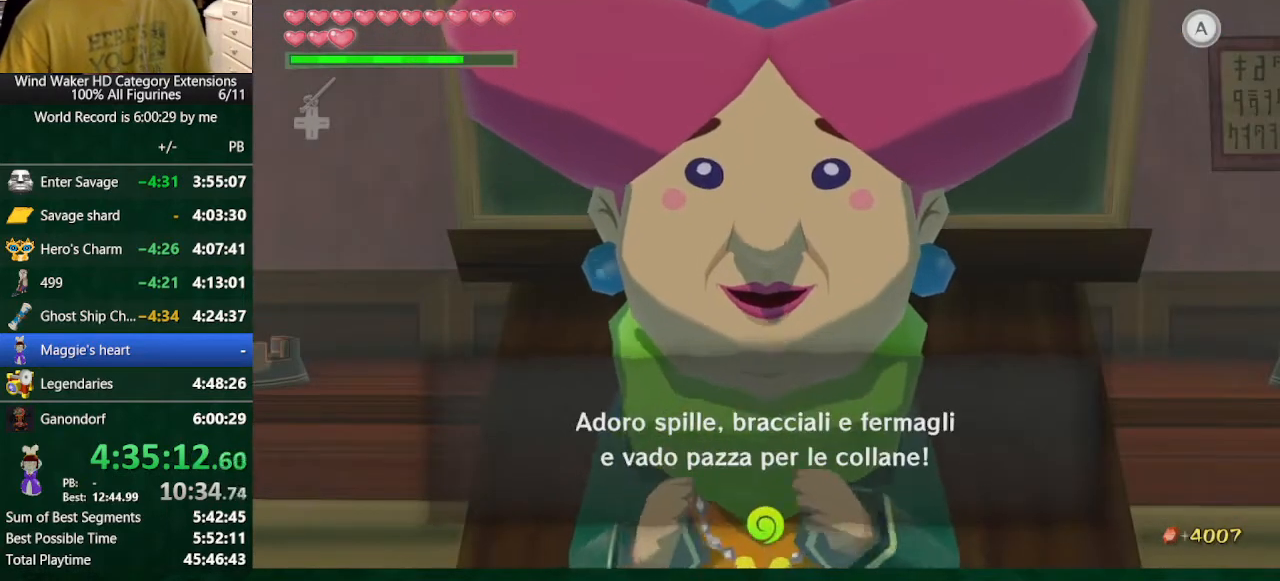
{"buttons": ["B"], "left_stick": "center", "right_stick": "center", "events": []}